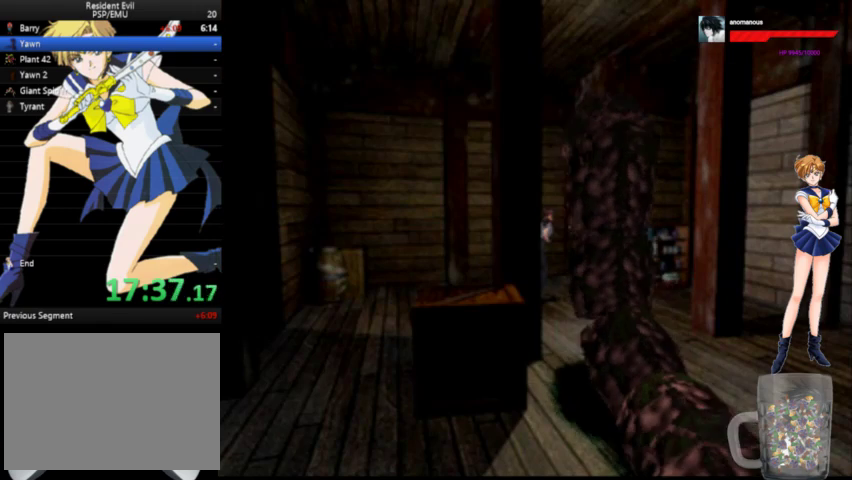
Gameplay with a controller (Xbox layout); each line is a JSON object with the inputs held at the frame after it. "events" lists button and stick changes between this image and that frame as [ms after this image, input, new state], when the widget could be followed in between. Not read: L1 L2 L3 R1 R2 R3.
{"buttons": ["A", "DPAD_UP", "DPAD_RIGHT"], "left_stick": "center", "right_stick": "center", "events": []}
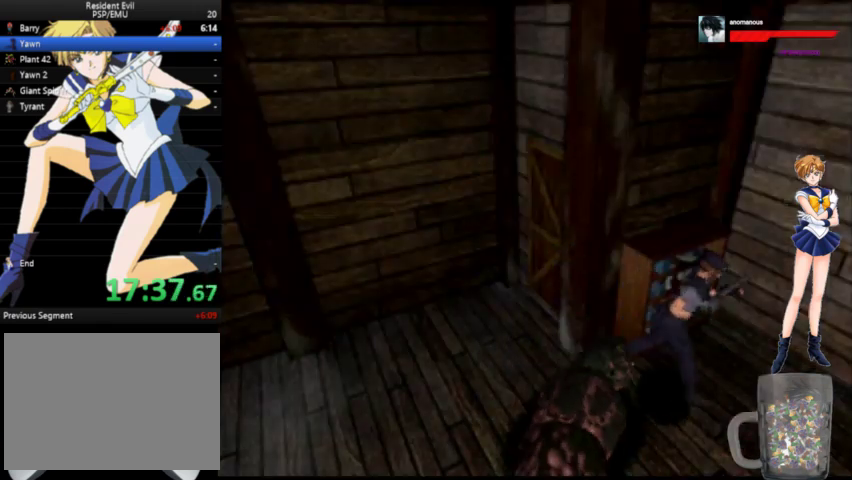
{"buttons": ["A", "DPAD_UP", "DPAD_RIGHT"], "left_stick": "center", "right_stick": "center", "events": [[100, "DPAD_RIGHT", "up"], [367, "DPAD_RIGHT", "down"]]}
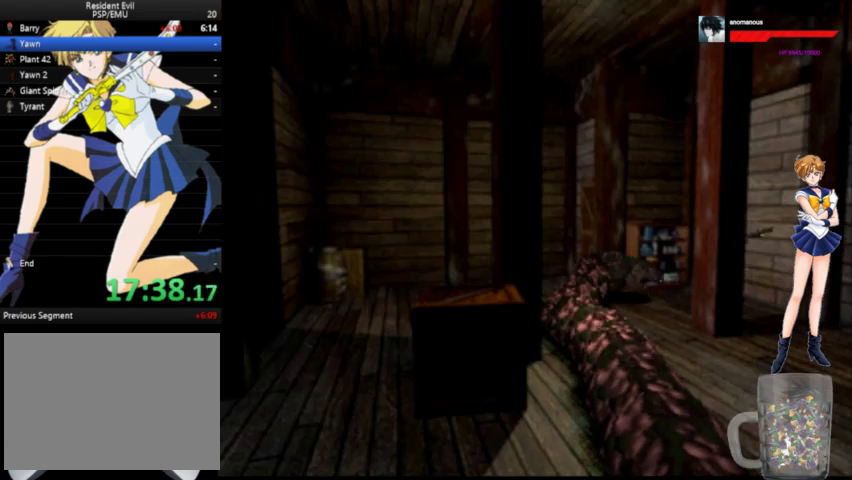
{"buttons": ["A", "DPAD_UP"], "left_stick": "center", "right_stick": "center", "events": [[333, "DPAD_RIGHT", "up"]]}
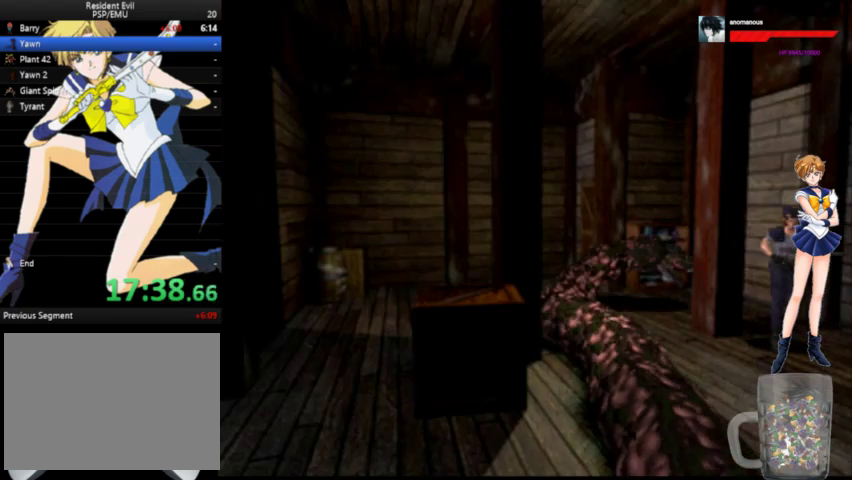
{"buttons": ["A", "DPAD_UP"], "left_stick": "center", "right_stick": "center", "events": [[367, "DPAD_LEFT", "down"], [500, "DPAD_LEFT", "up"]]}
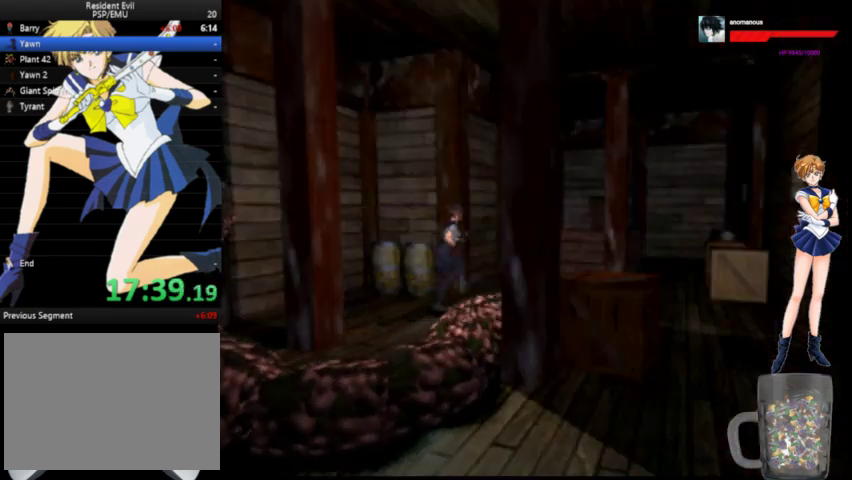
{"buttons": ["A", "DPAD_UP"], "left_stick": "center", "right_stick": "center", "events": [[67, "DPAD_RIGHT", "down"], [500, "DPAD_RIGHT", "up"]]}
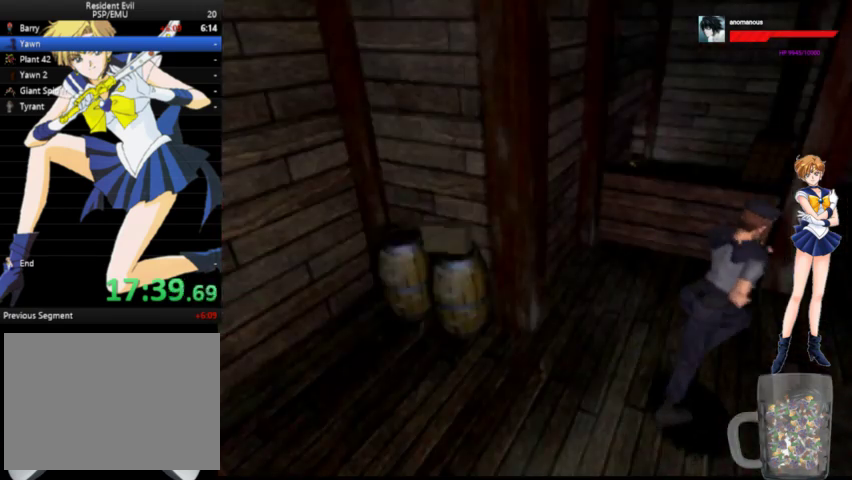
{"buttons": ["A", "DPAD_UP", "DPAD_LEFT"], "left_stick": "center", "right_stick": "center", "events": [[500, "DPAD_LEFT", "down"]]}
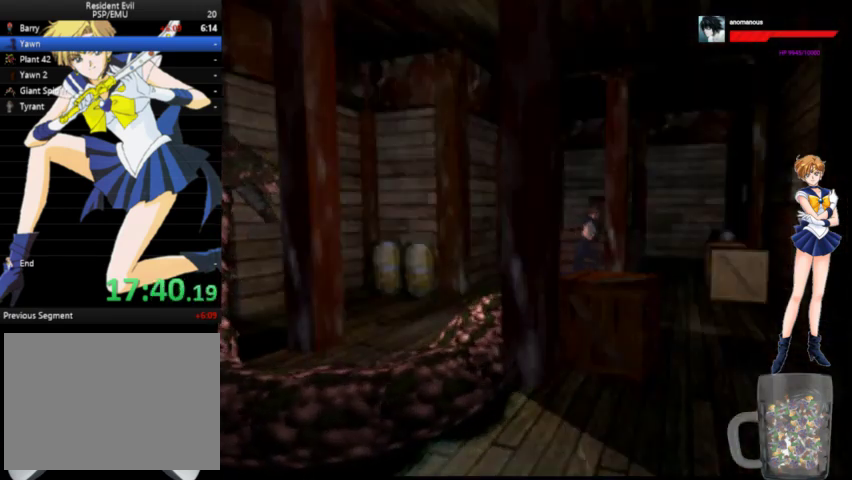
{"buttons": ["A", "DPAD_UP", "DPAD_LEFT"], "left_stick": "center", "right_stick": "center", "events": [[167, "DPAD_LEFT", "up"], [233, "DPAD_RIGHT", "down"], [300, "DPAD_RIGHT", "up"], [400, "DPAD_LEFT", "down"]]}
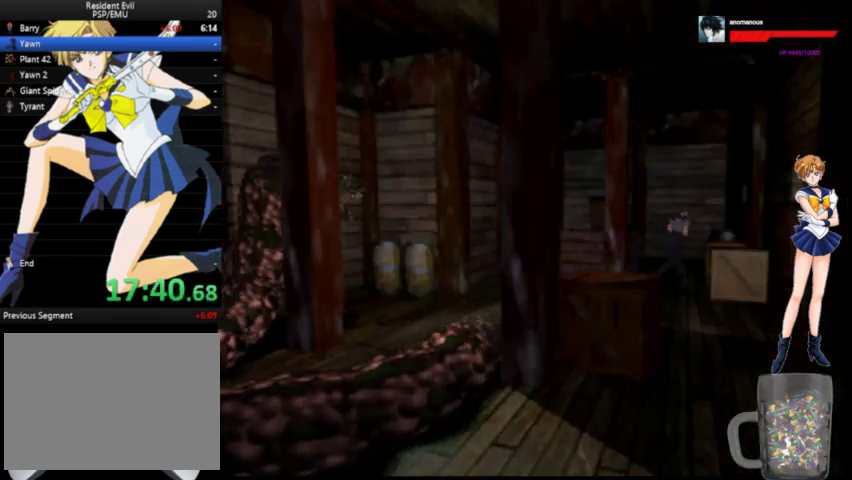
{"buttons": ["A", "DPAD_UP"], "left_stick": "center", "right_stick": "center", "events": [[400, "DPAD_LEFT", "up"]]}
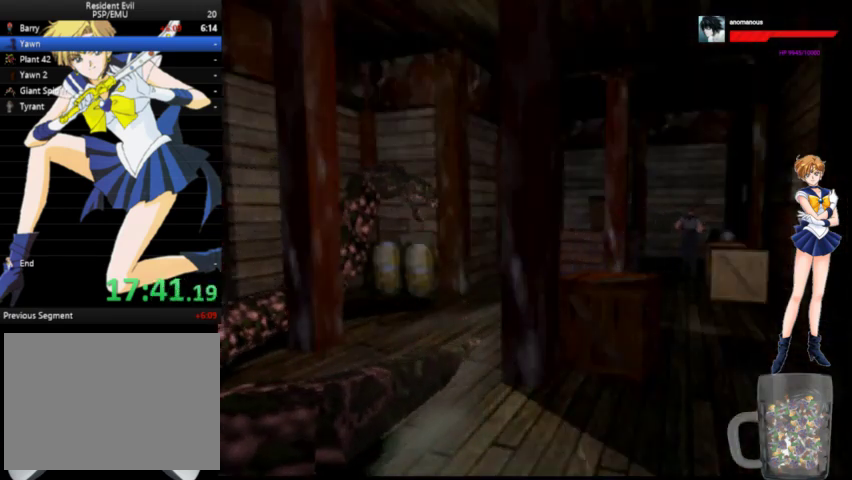
{"buttons": ["A", "DPAD_UP", "DPAD_LEFT"], "left_stick": "center", "right_stick": "center", "events": [[67, "DPAD_LEFT", "down"], [267, "DPAD_LEFT", "up"], [400, "DPAD_LEFT", "down"]]}
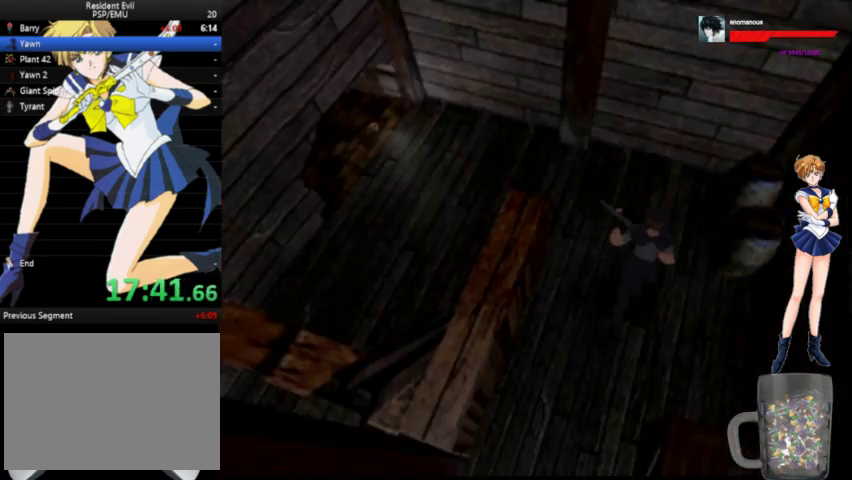
{"buttons": ["A", "DPAD_UP"], "left_stick": "center", "right_stick": "center", "events": [[400, "DPAD_LEFT", "up"]]}
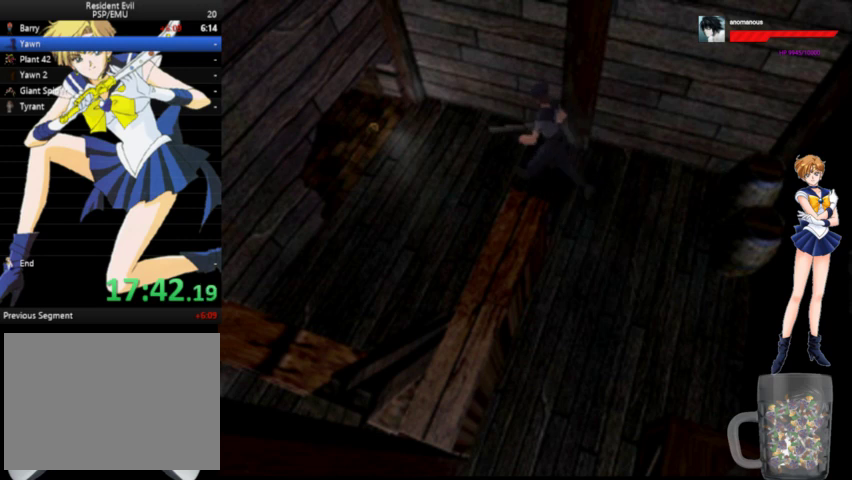
{"buttons": ["A", "X", "DPAD_UP", "DPAD_LEFT"], "left_stick": "center", "right_stick": "center", "events": [[400, "DPAD_LEFT", "down"], [467, "X", "down"]]}
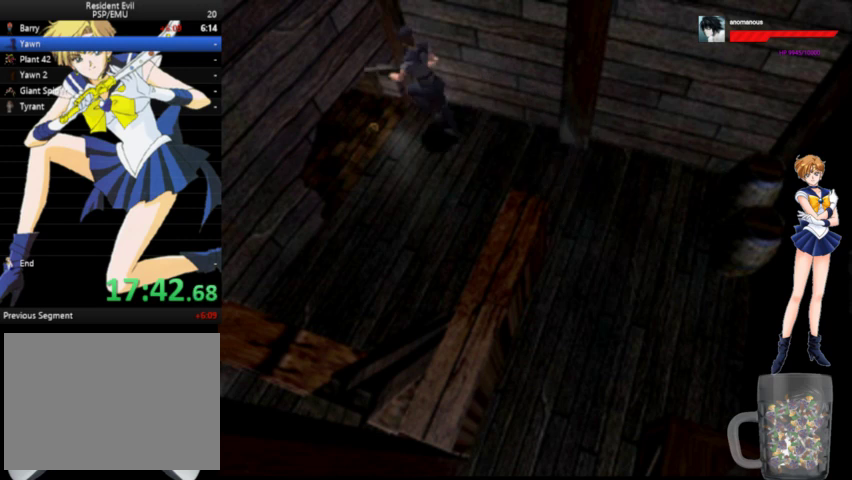
{"buttons": ["X", "DPAD_LEFT"], "left_stick": "center", "right_stick": "center", "events": [[100, "X", "up"], [133, "DPAD_LEFT", "up"], [167, "X", "down"], [233, "A", "up"], [333, "DPAD_LEFT", "down"], [367, "DPAD_UP", "up"]]}
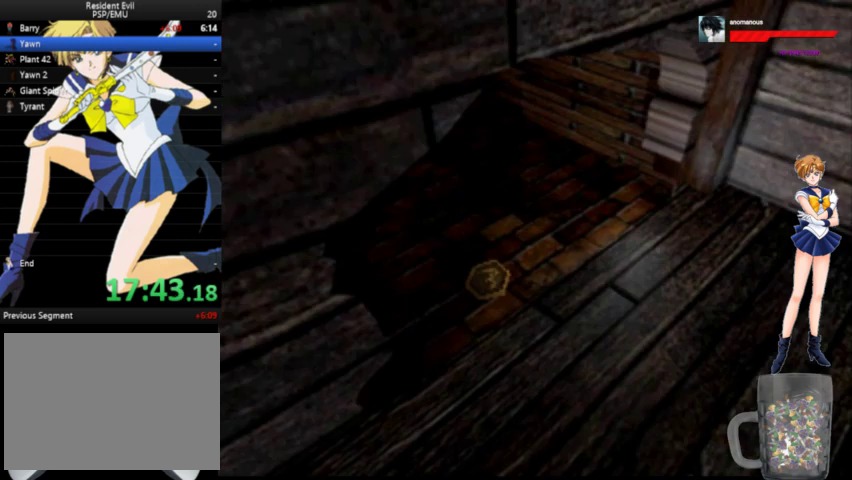
{"buttons": ["X", "DPAD_LEFT"], "left_stick": "center", "right_stick": "center", "events": [[33, "DPAD_LEFT", "up"], [100, "DPAD_LEFT", "down"], [267, "X", "up"], [500, "X", "down"]]}
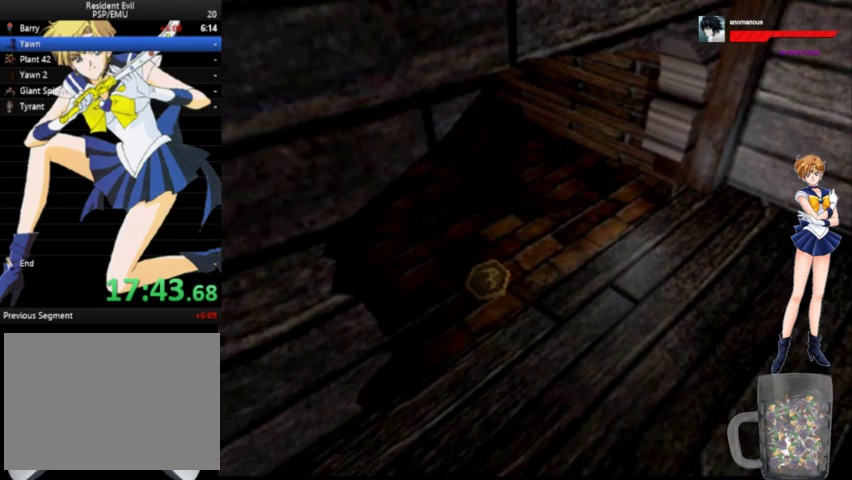
{"buttons": [], "left_stick": "center", "right_stick": "center", "events": [[267, "X", "up"], [333, "X", "down"], [500, "DPAD_LEFT", "up"], [500, "X", "up"]]}
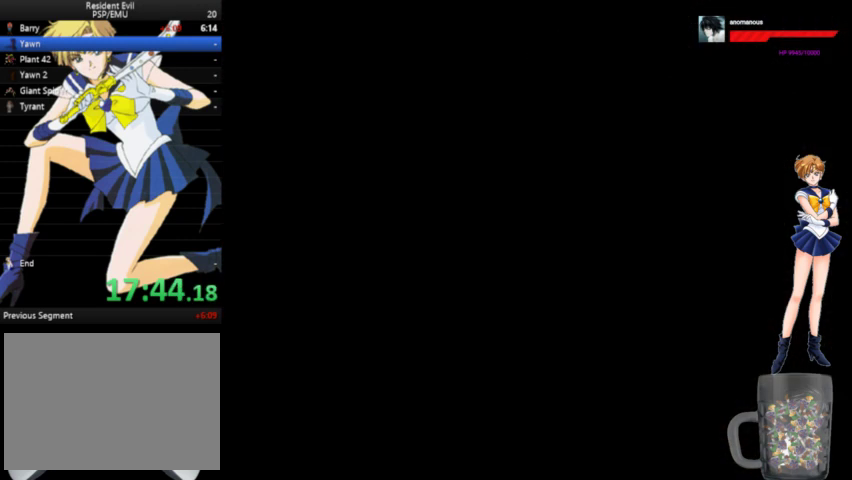
{"buttons": ["X"], "left_stick": "center", "right_stick": "center", "events": [[100, "X", "down"], [167, "X", "up"], [233, "X", "down"], [300, "X", "up"], [367, "X", "down"], [433, "X", "up"], [500, "X", "down"]]}
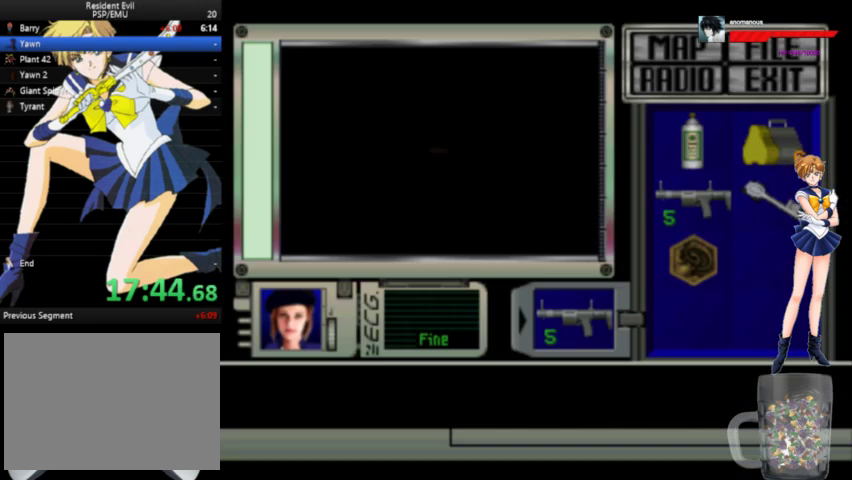
{"buttons": [], "left_stick": "center", "right_stick": "center", "events": [[233, "X", "up"], [300, "X", "down"], [367, "X", "up"]]}
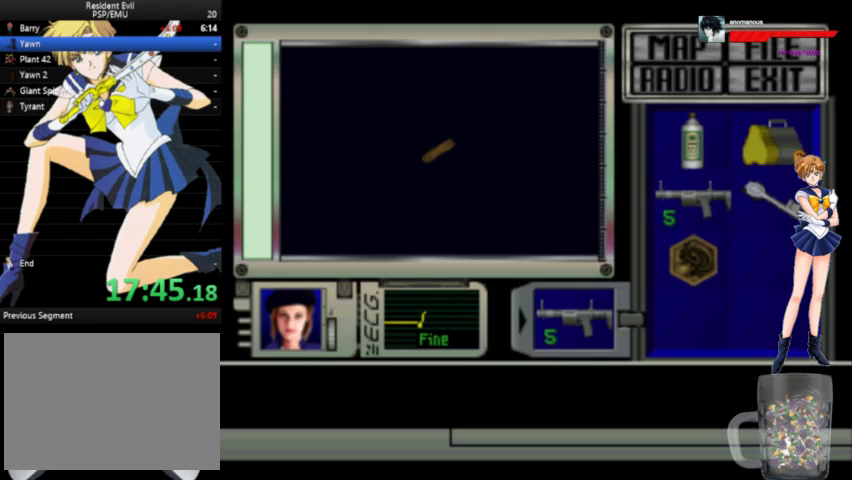
{"buttons": ["X"], "left_stick": "center", "right_stick": "center", "events": [[33, "X", "down"], [133, "X", "up"], [200, "X", "down"]]}
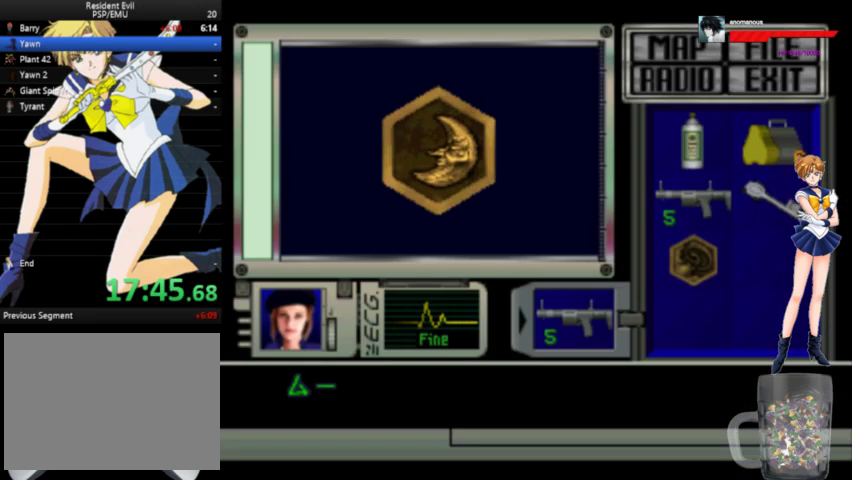
{"buttons": [], "left_stick": "center", "right_stick": "center", "events": [[333, "X", "up"], [400, "X", "down"], [467, "X", "up"]]}
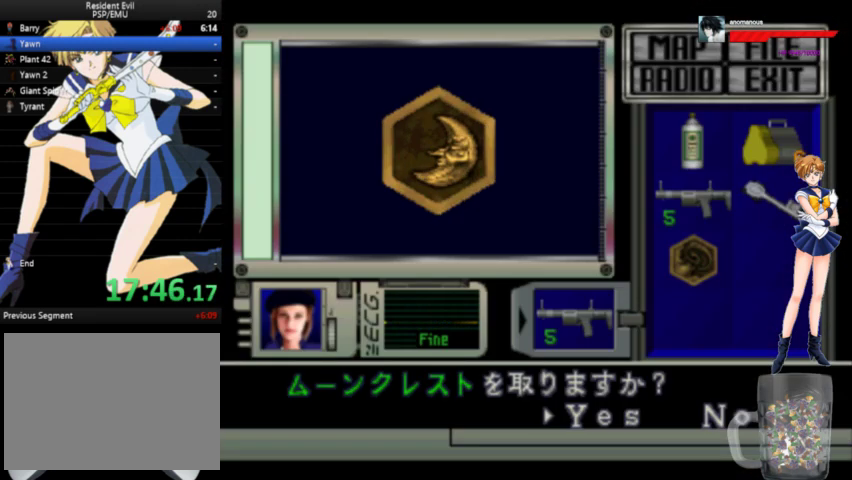
{"buttons": ["DPAD_LEFT"], "left_stick": "center", "right_stick": "center", "events": [[33, "X", "down"], [367, "DPAD_LEFT", "down"], [367, "X", "up"]]}
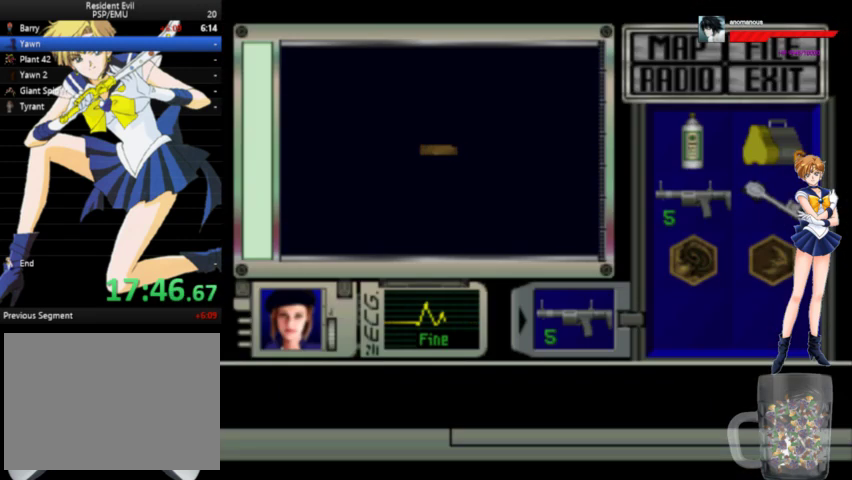
{"buttons": ["DPAD_LEFT"], "left_stick": "center", "right_stick": "center", "events": []}
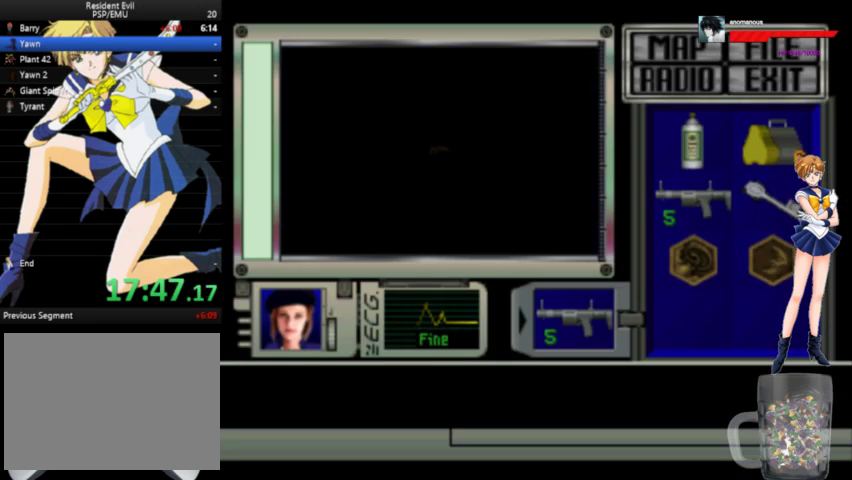
{"buttons": ["DPAD_LEFT"], "left_stick": "center", "right_stick": "center", "events": []}
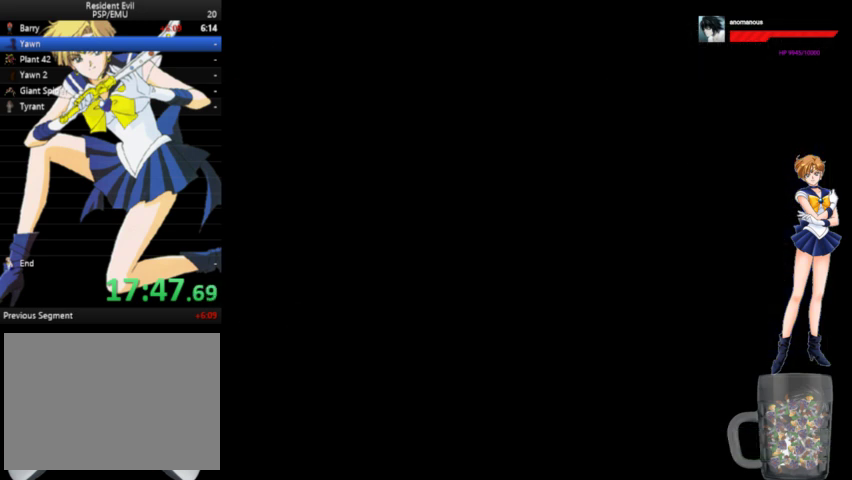
{"buttons": ["DPAD_LEFT"], "left_stick": "center", "right_stick": "center", "events": []}
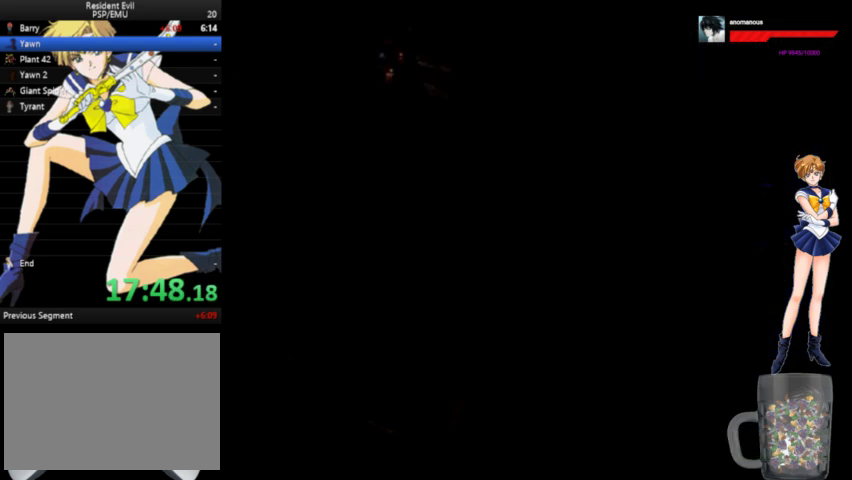
{"buttons": ["DPAD_LEFT"], "left_stick": "center", "right_stick": "center", "events": []}
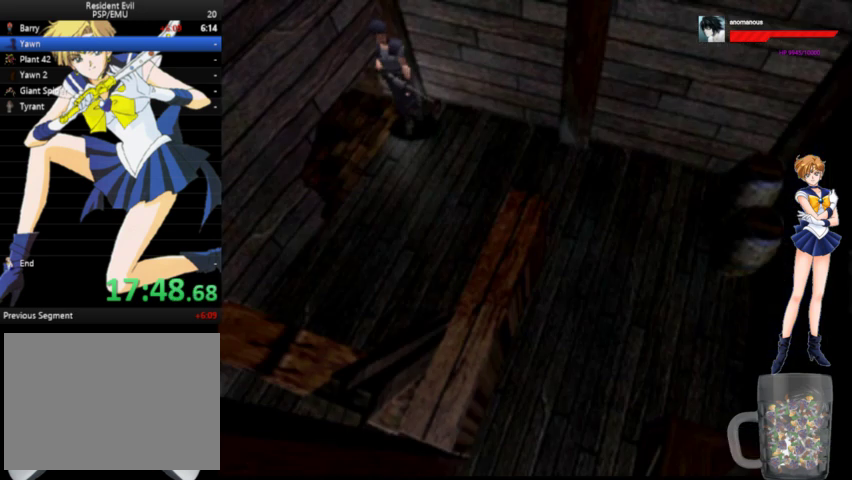
{"buttons": ["A", "DPAD_UP"], "left_stick": "center", "right_stick": "center", "events": [[133, "DPAD_UP", "down"], [200, "A", "down"], [233, "DPAD_LEFT", "up"]]}
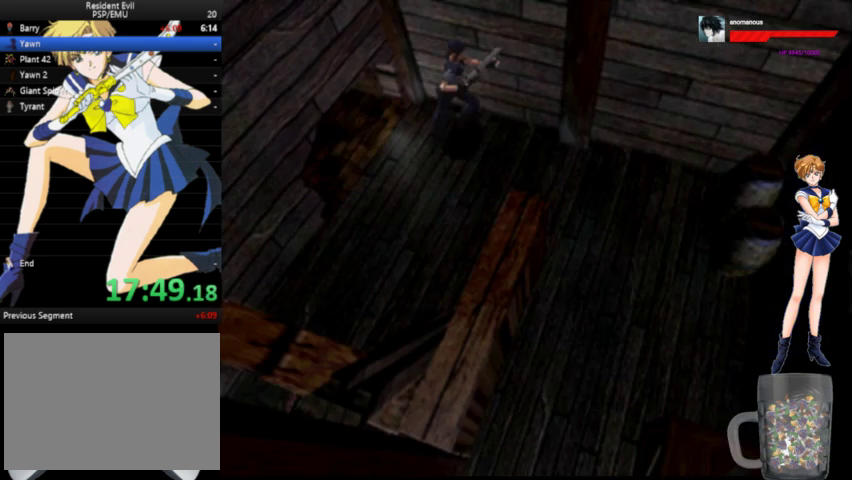
{"buttons": ["A", "DPAD_UP", "DPAD_RIGHT"], "left_stick": "center", "right_stick": "center", "events": [[167, "DPAD_RIGHT", "down"]]}
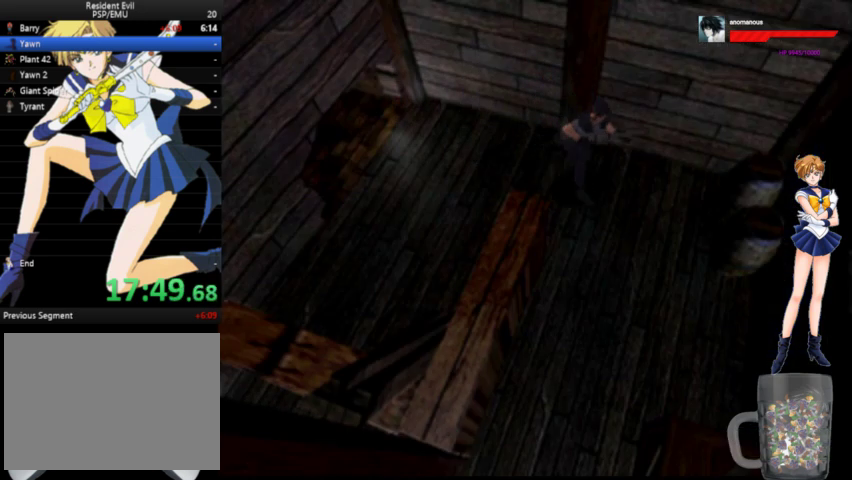
{"buttons": ["A", "DPAD_UP", "DPAD_RIGHT"], "left_stick": "center", "right_stick": "center", "events": [[333, "DPAD_RIGHT", "up"], [433, "DPAD_RIGHT", "down"]]}
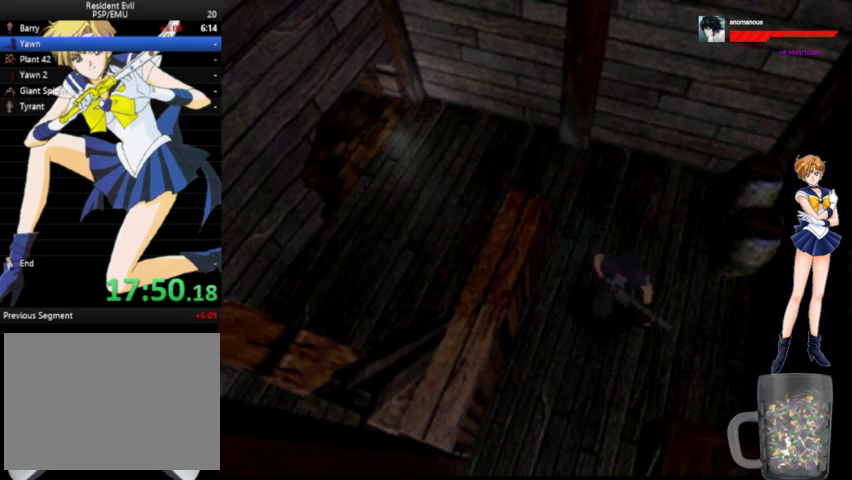
{"buttons": ["A", "DPAD_UP", "DPAD_LEFT"], "left_stick": "center", "right_stick": "center", "events": [[100, "DPAD_RIGHT", "up"], [200, "DPAD_LEFT", "down"]]}
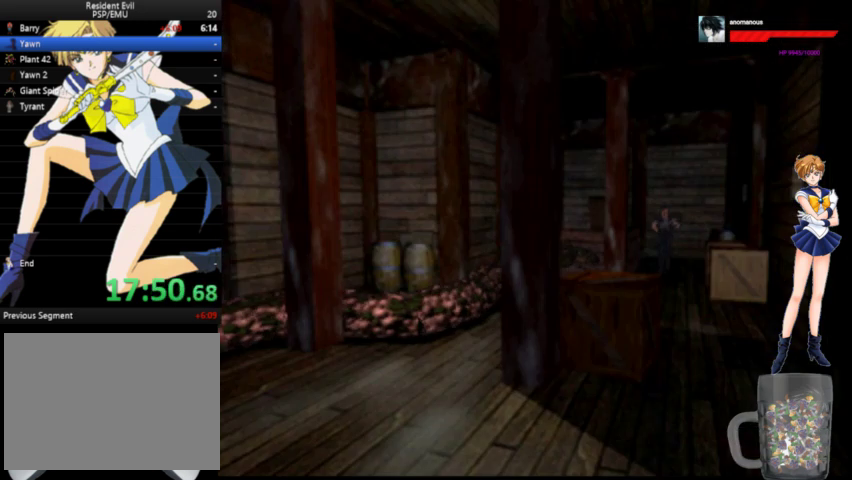
{"buttons": ["A", "DPAD_UP"], "left_stick": "center", "right_stick": "center", "events": [[133, "DPAD_LEFT", "up"]]}
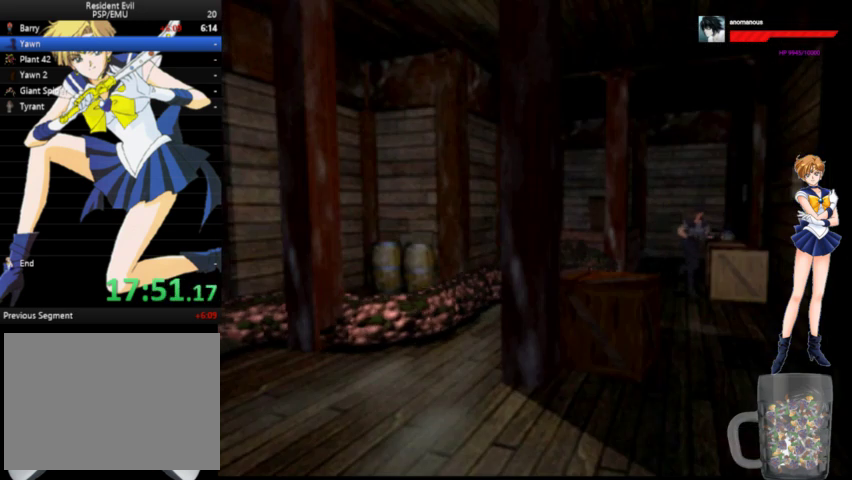
{"buttons": ["A", "DPAD_UP", "DPAD_RIGHT"], "left_stick": "center", "right_stick": "center", "events": [[267, "DPAD_RIGHT", "down"]]}
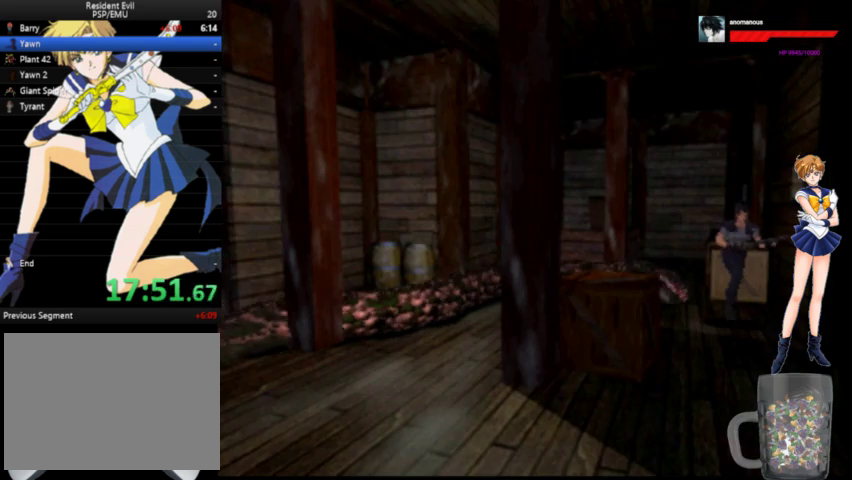
{"buttons": ["A", "DPAD_UP"], "left_stick": "center", "right_stick": "center", "events": [[333, "DPAD_RIGHT", "up"]]}